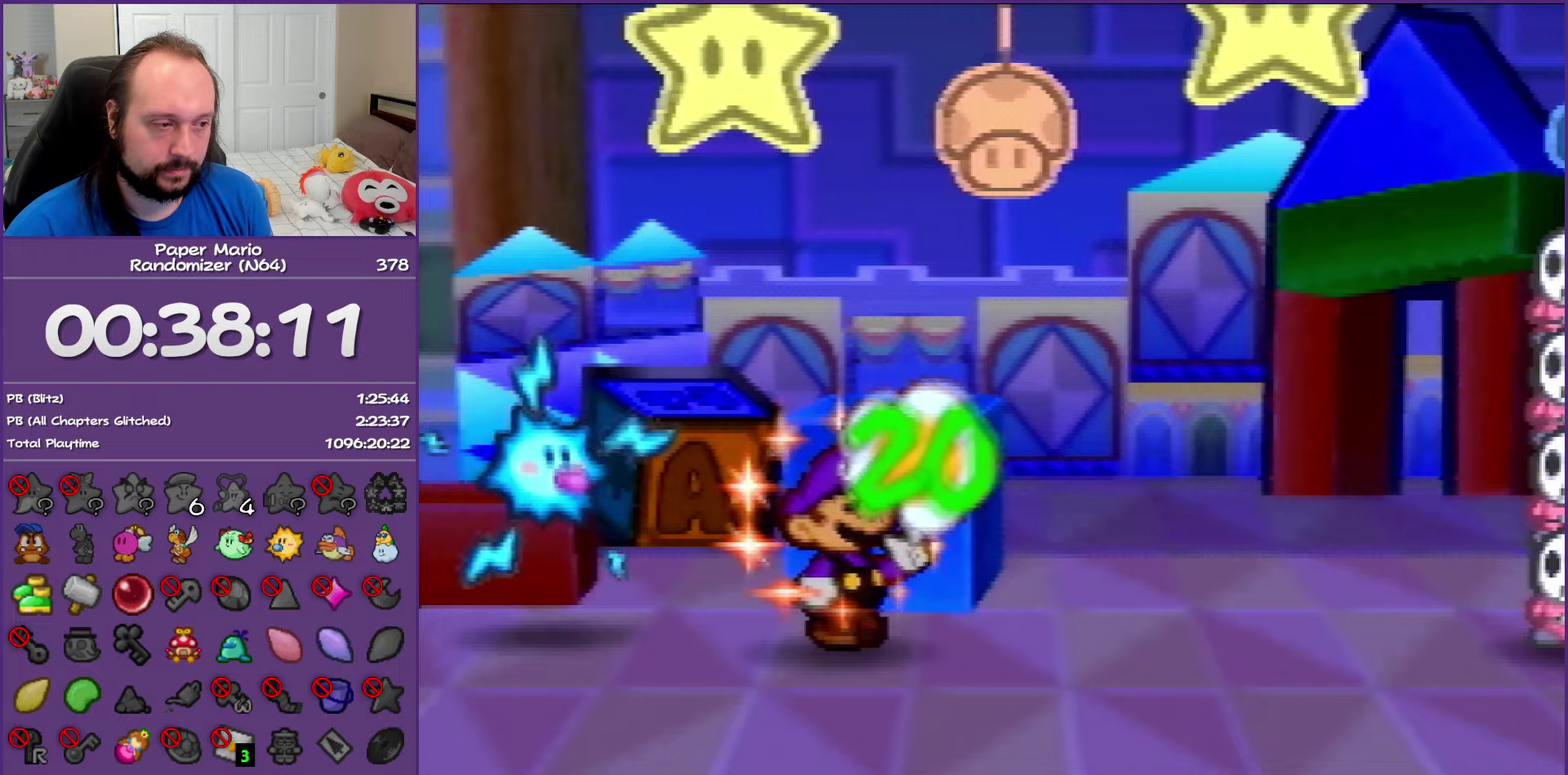
Gameplay with a controller (Nintendo layout); each line is a JSON object with the inputs held at the frame after it. "events" lists button and stick changes between this image and that frame as [ms after this image, input, new state], when the widget could be followed in between. This overlay highlights the sticks when they move; stick clicks (L3) are not distinguishable. Not read: L3 R3.
{"buttons": [], "left_stick": "center", "events": []}
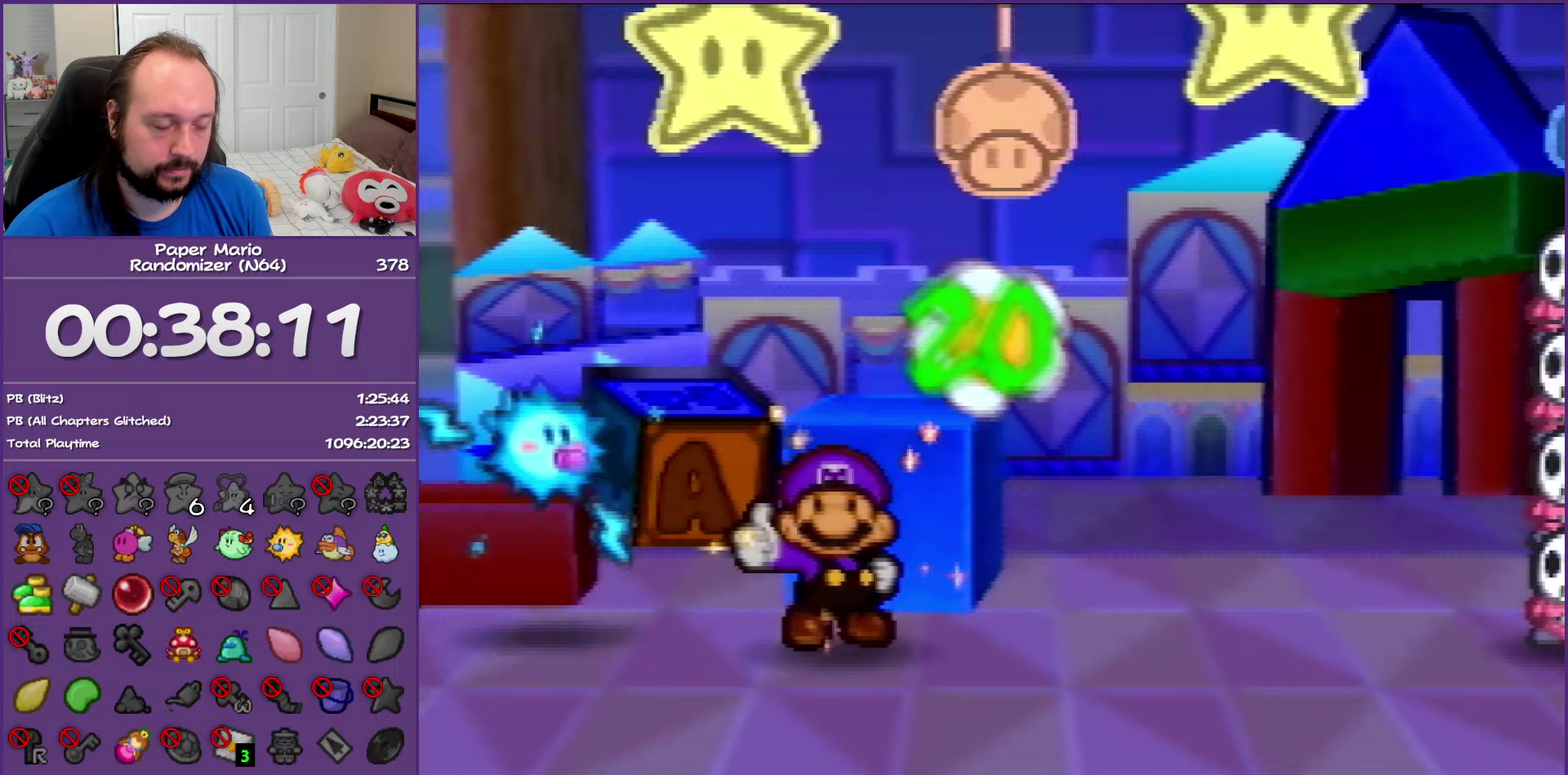
{"buttons": [], "left_stick": "center", "events": []}
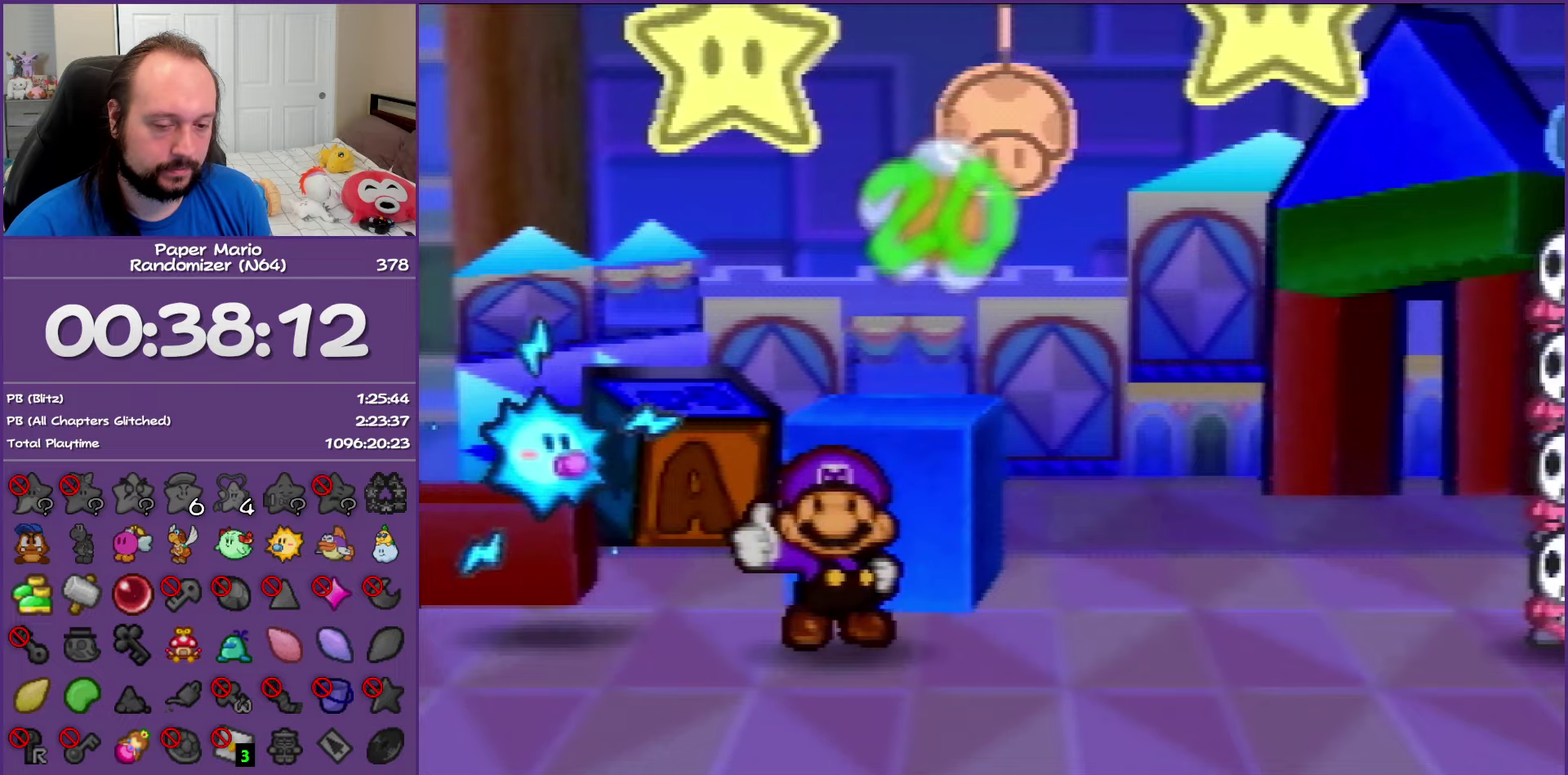
{"buttons": ["A", "B"], "left_stick": "center", "events": [[33, "A", "down"], [83, "B", "down"], [183, "B", "up"], [267, "B", "down"], [367, "B", "up"], [400, "A", "up"], [450, "A", "down"], [467, "B", "down"]]}
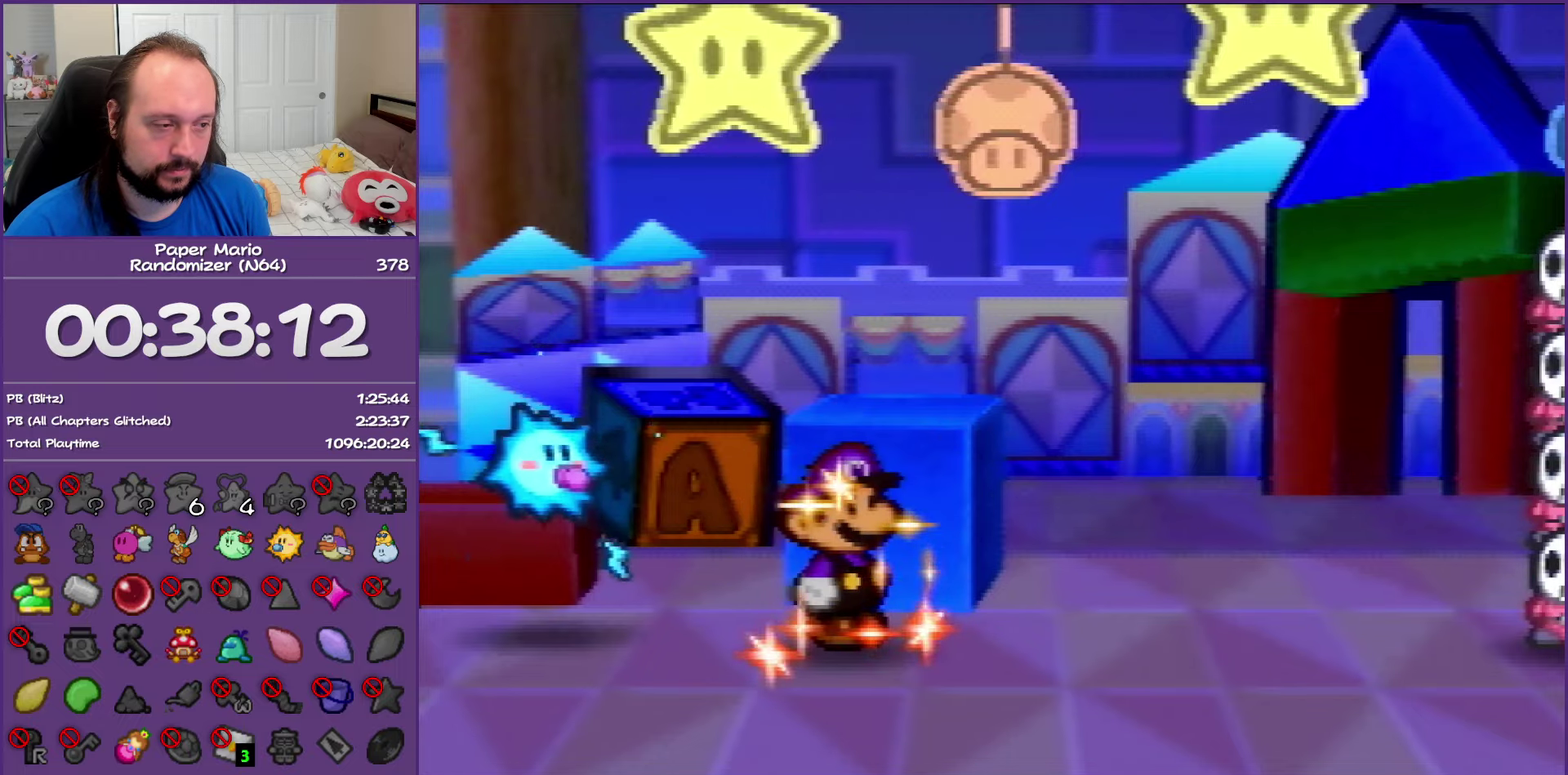
{"buttons": [], "left_stick": "center", "events": [[50, "B", "up"], [100, "A", "up"], [167, "A", "down"], [167, "B", "down"], [267, "B", "up"], [283, "A", "up"], [367, "A", "down"], [367, "B", "down"], [450, "B", "up"], [483, "A", "up"]]}
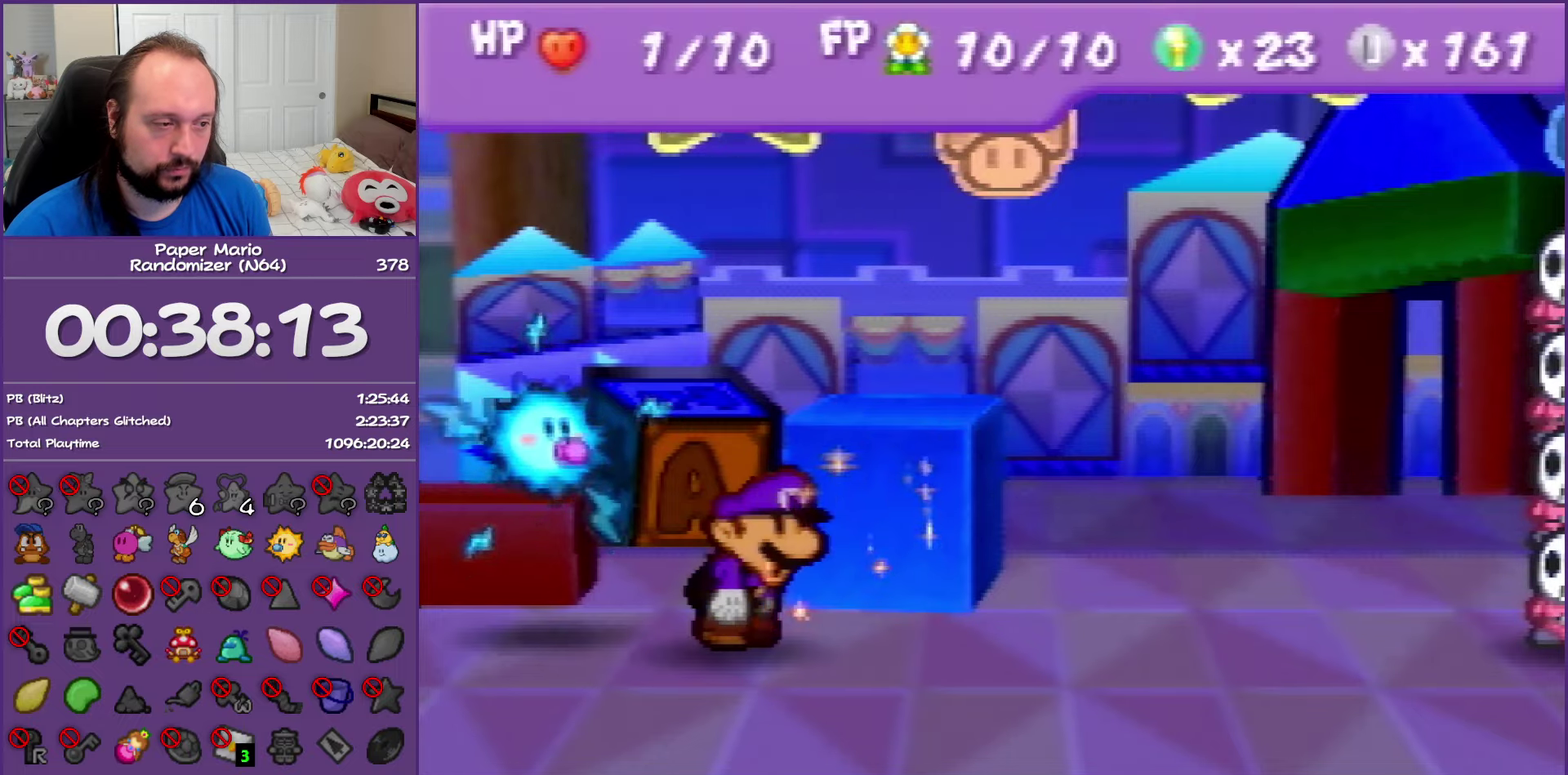
{"buttons": ["A", "B"], "left_stick": "center", "events": [[50, "A", "down"], [50, "B", "down"], [150, "B", "up"], [167, "A", "up"], [233, "A", "down"], [233, "B", "down"]]}
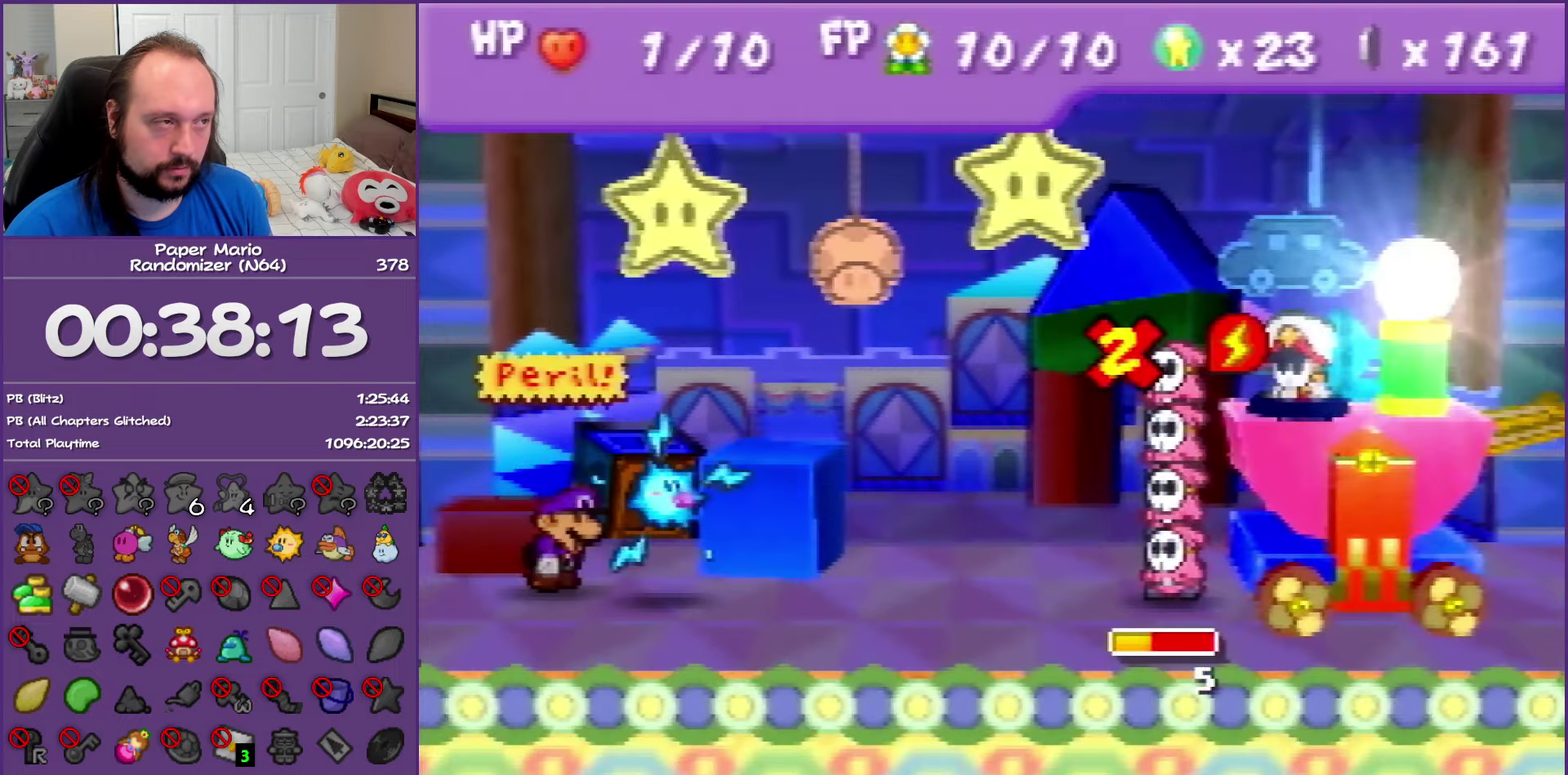
{"buttons": [], "left_stick": "down", "events": [[100, "B", "up"], [117, "A", "up"], [283, "A", "down"], [400, "A", "up"], [483, "left_stick", "down"]]}
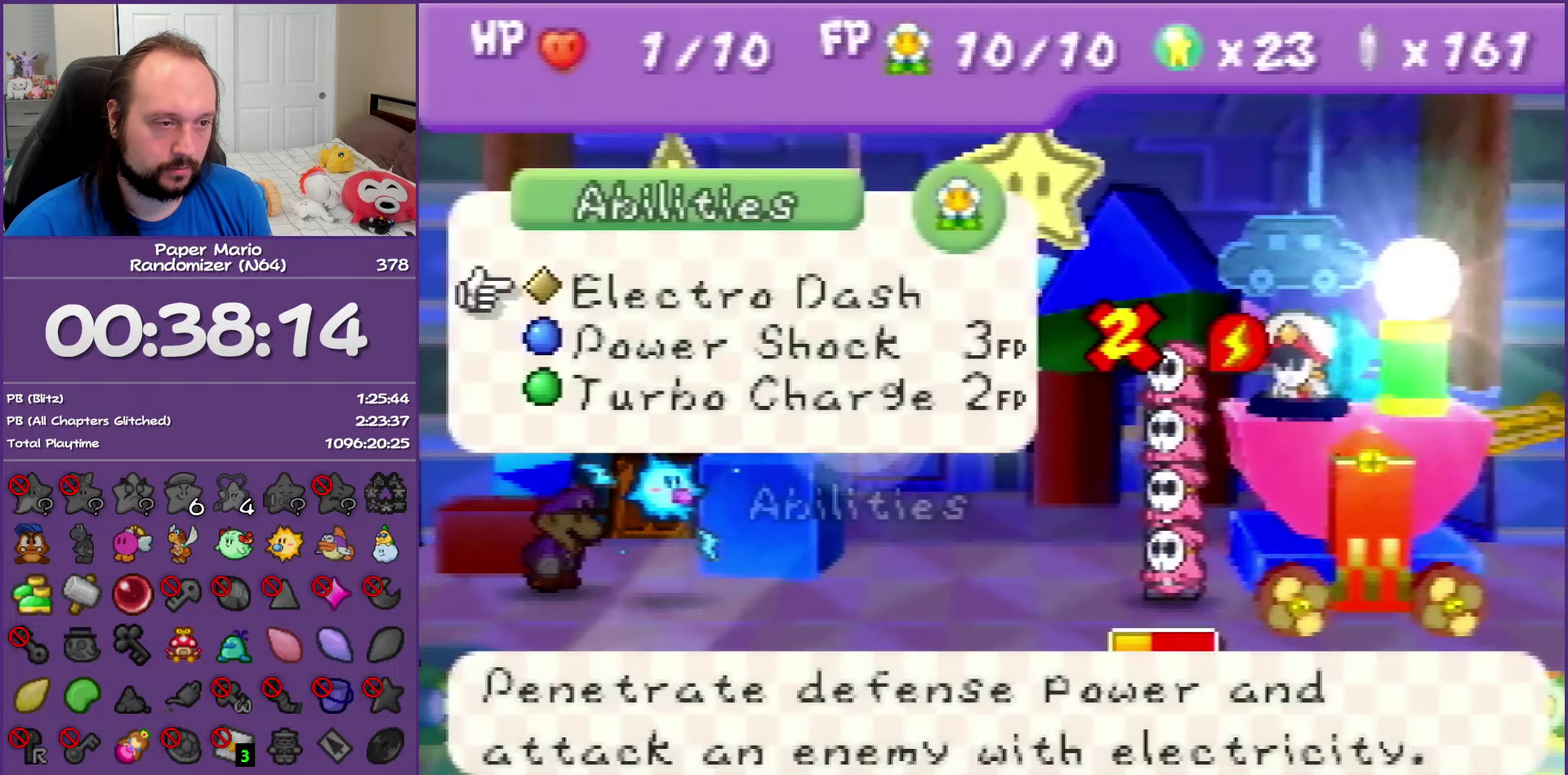
{"buttons": ["A"], "left_stick": "center", "events": [[50, "R1", "down"], [133, "left_stick", "center"], [150, "R1", "up"], [333, "A", "down"], [433, "A", "up"], [500, "A", "down"]]}
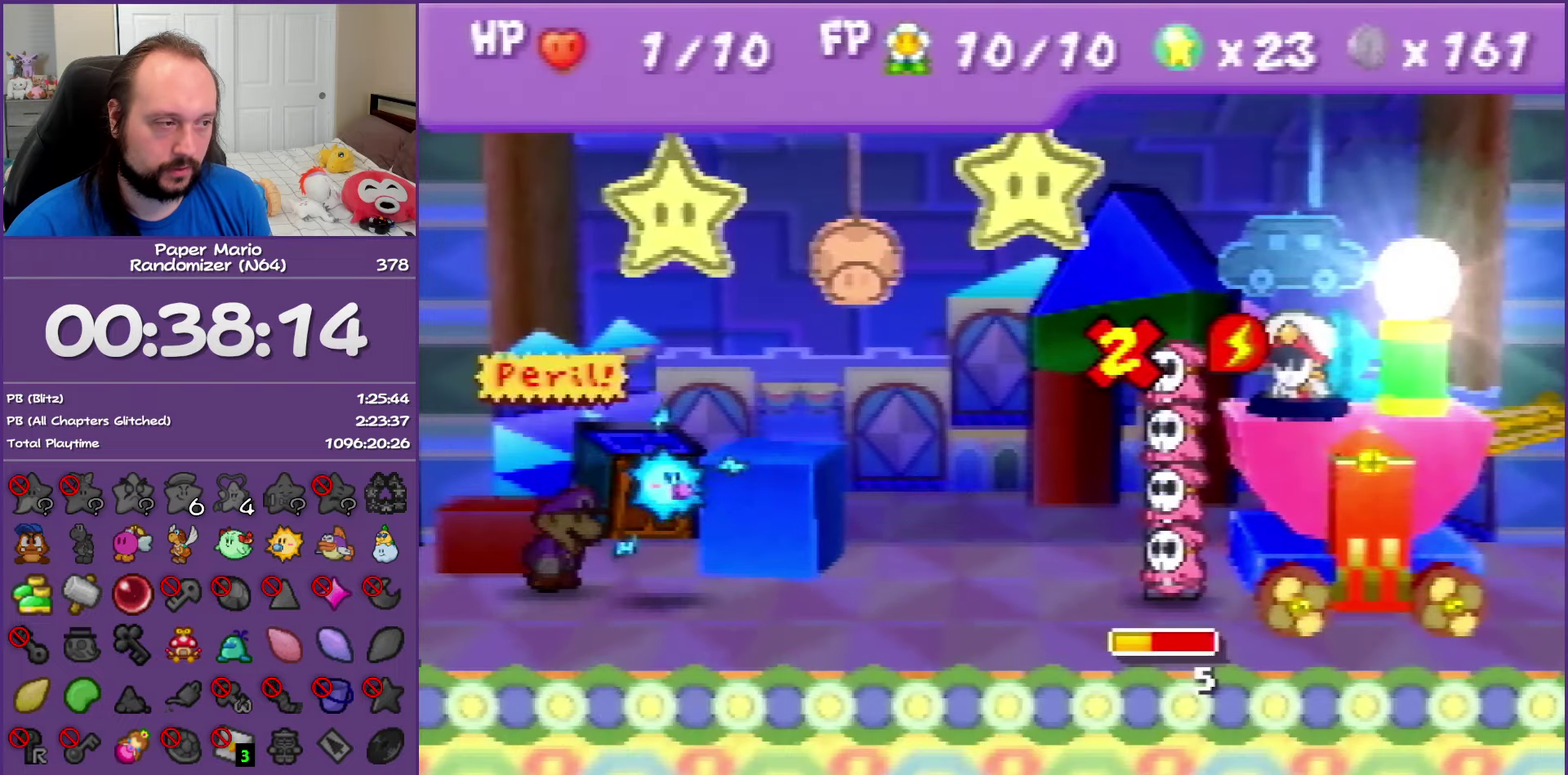
{"buttons": [], "left_stick": "center", "events": [[100, "A", "up"]]}
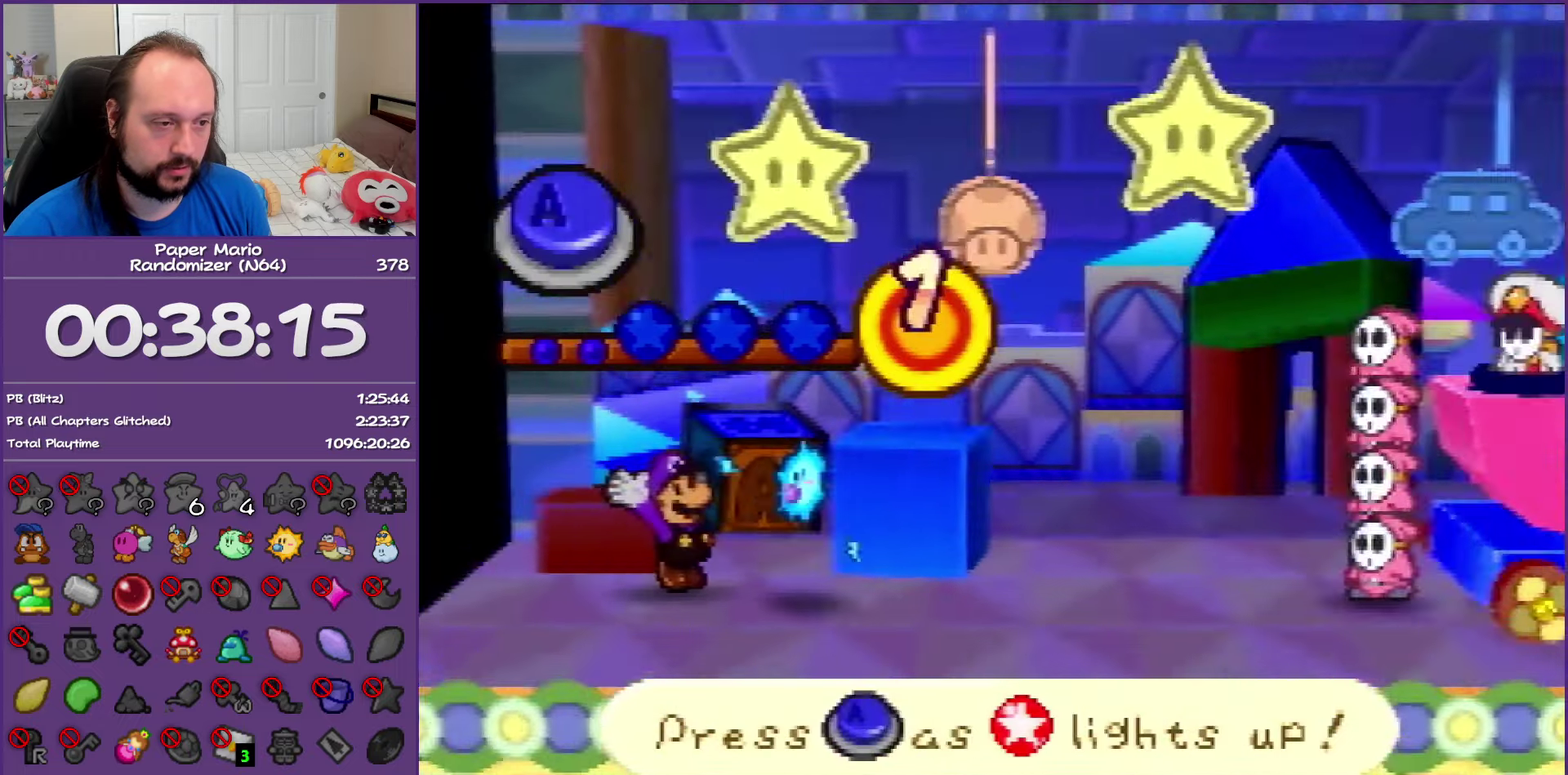
{"buttons": [], "left_stick": "center", "events": []}
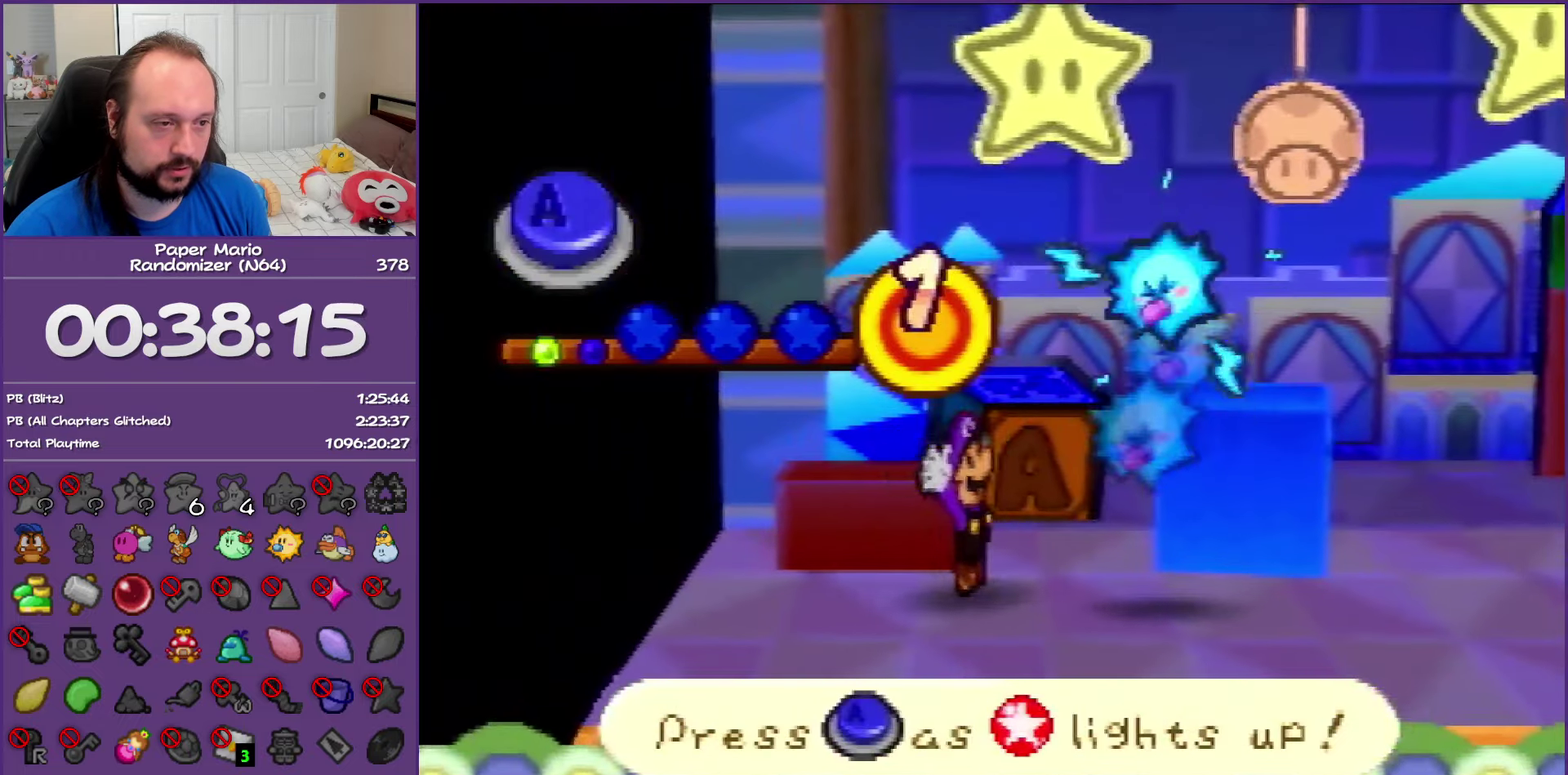
{"buttons": [], "left_stick": "center", "events": []}
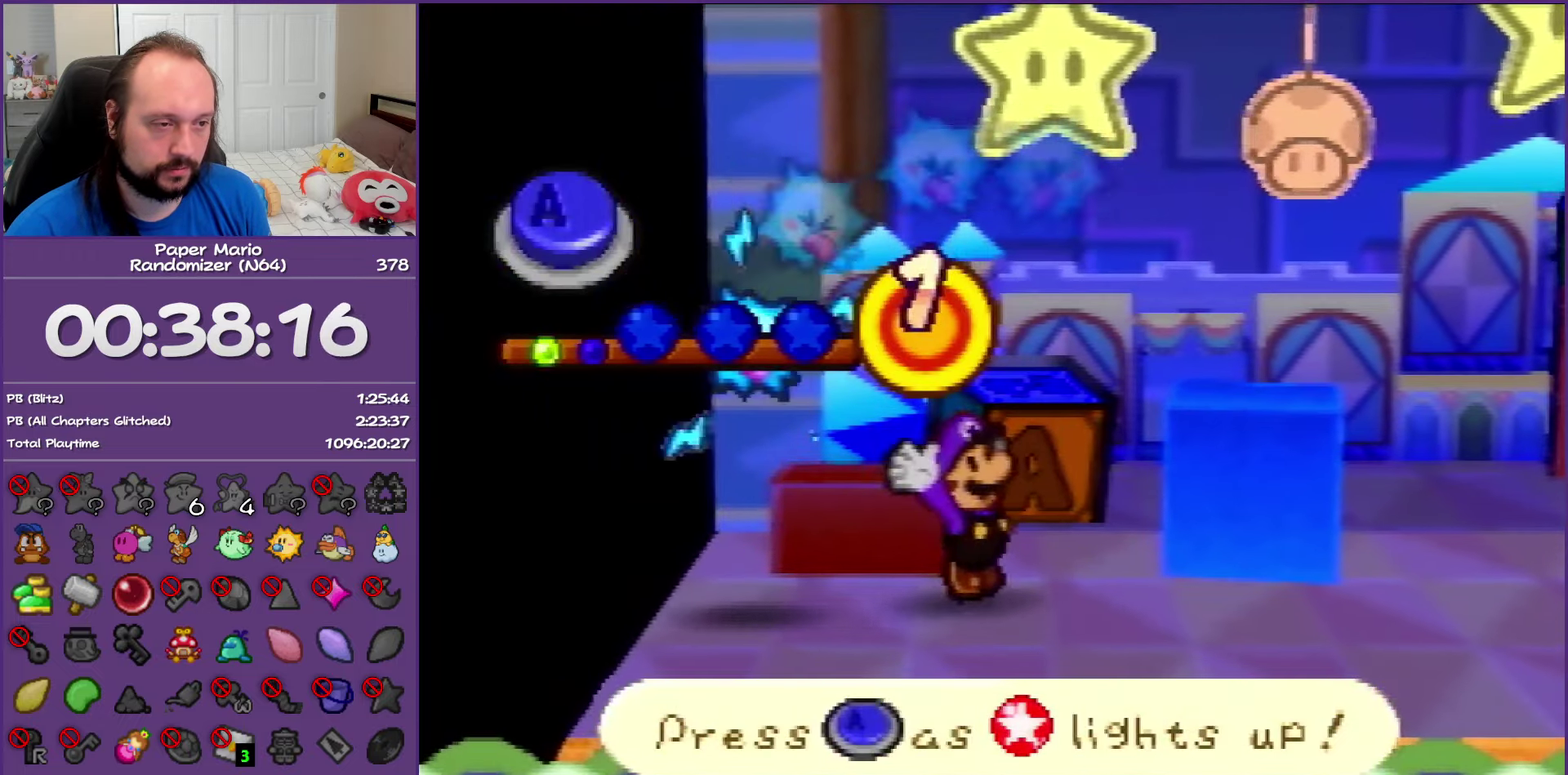
{"buttons": [], "left_stick": "center", "events": []}
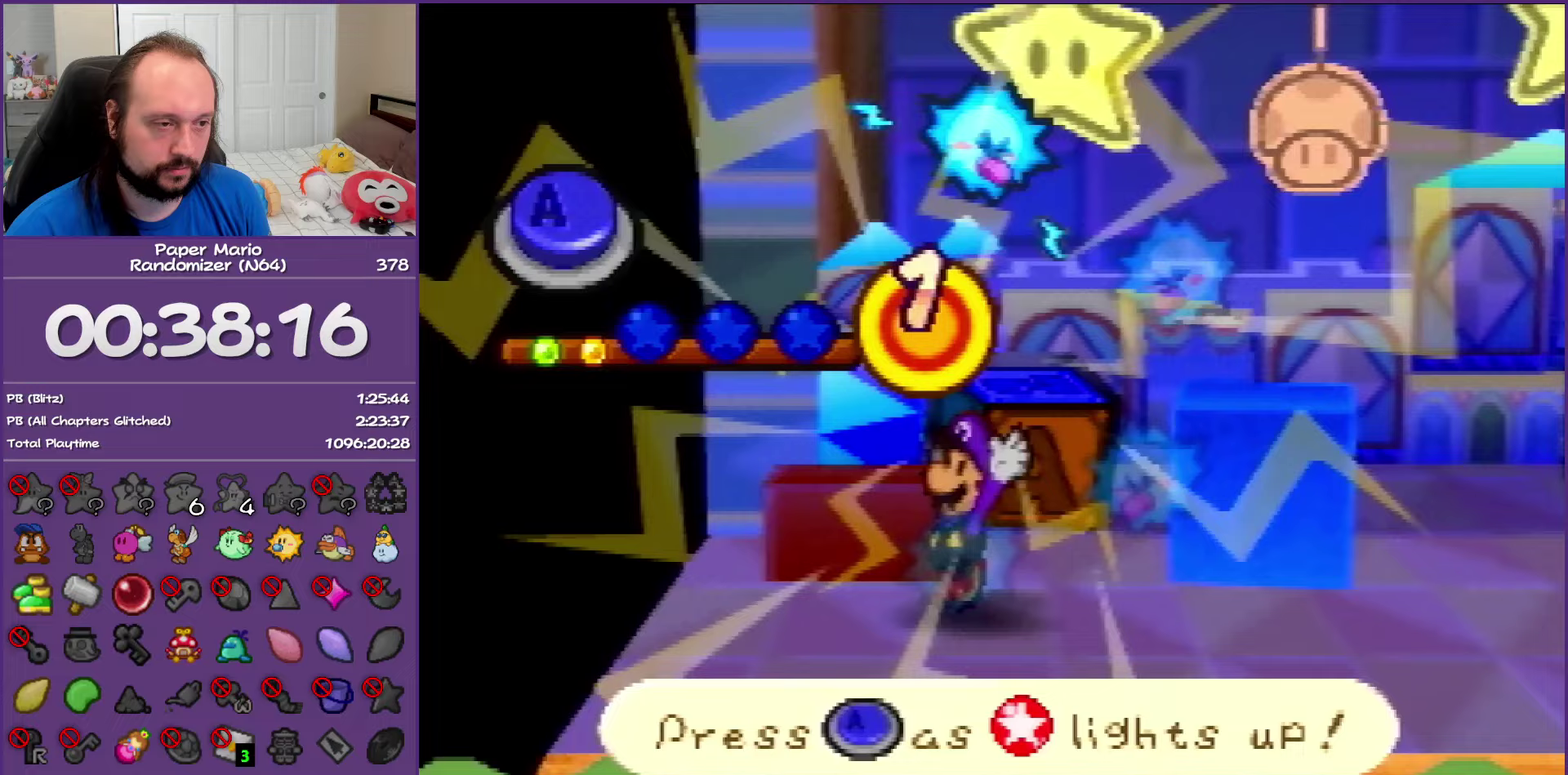
{"buttons": [], "left_stick": "center", "events": [[150, "A", "down"], [317, "A", "up"]]}
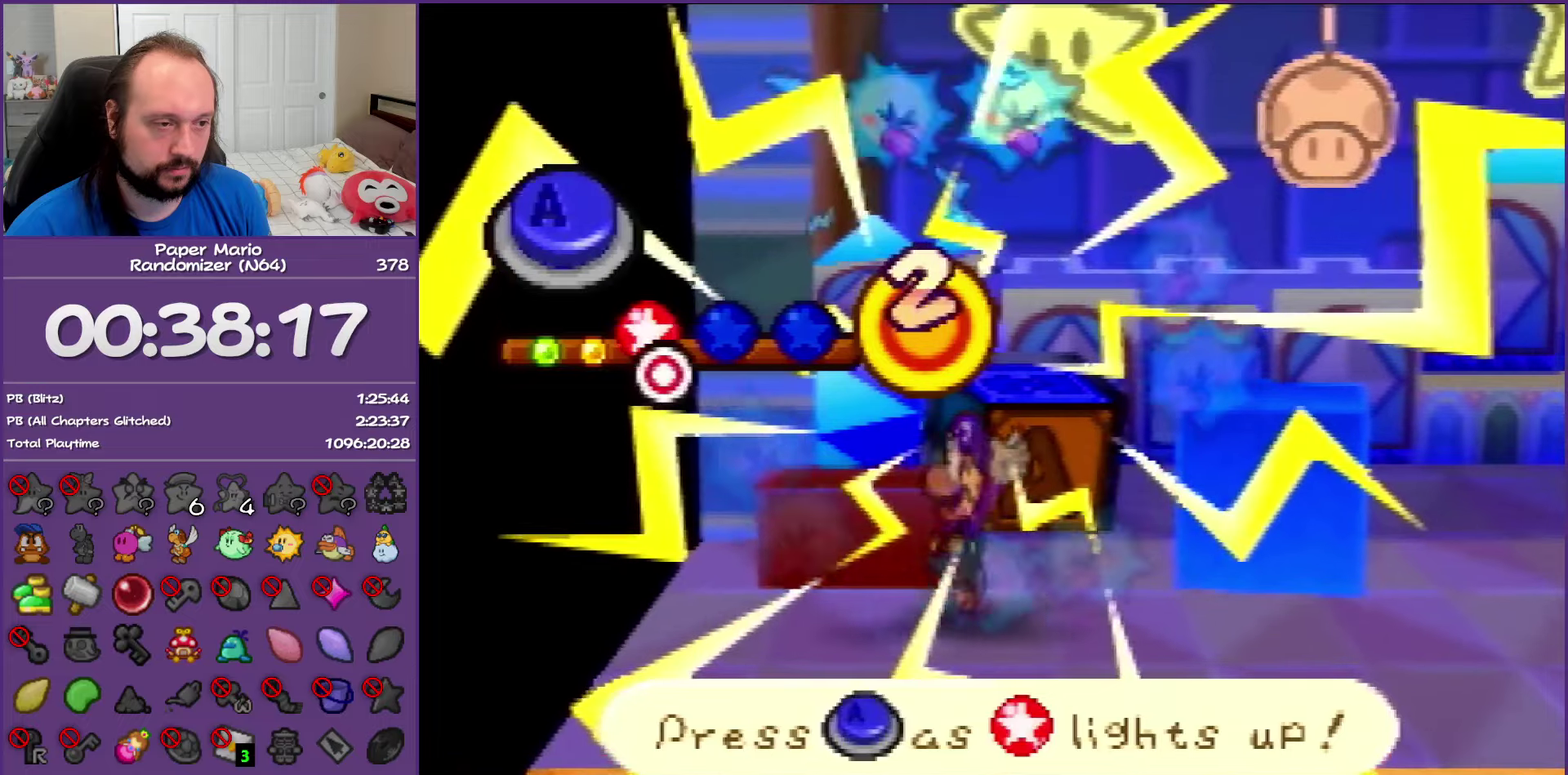
{"buttons": ["A"], "left_stick": "center", "events": [[350, "A", "down"]]}
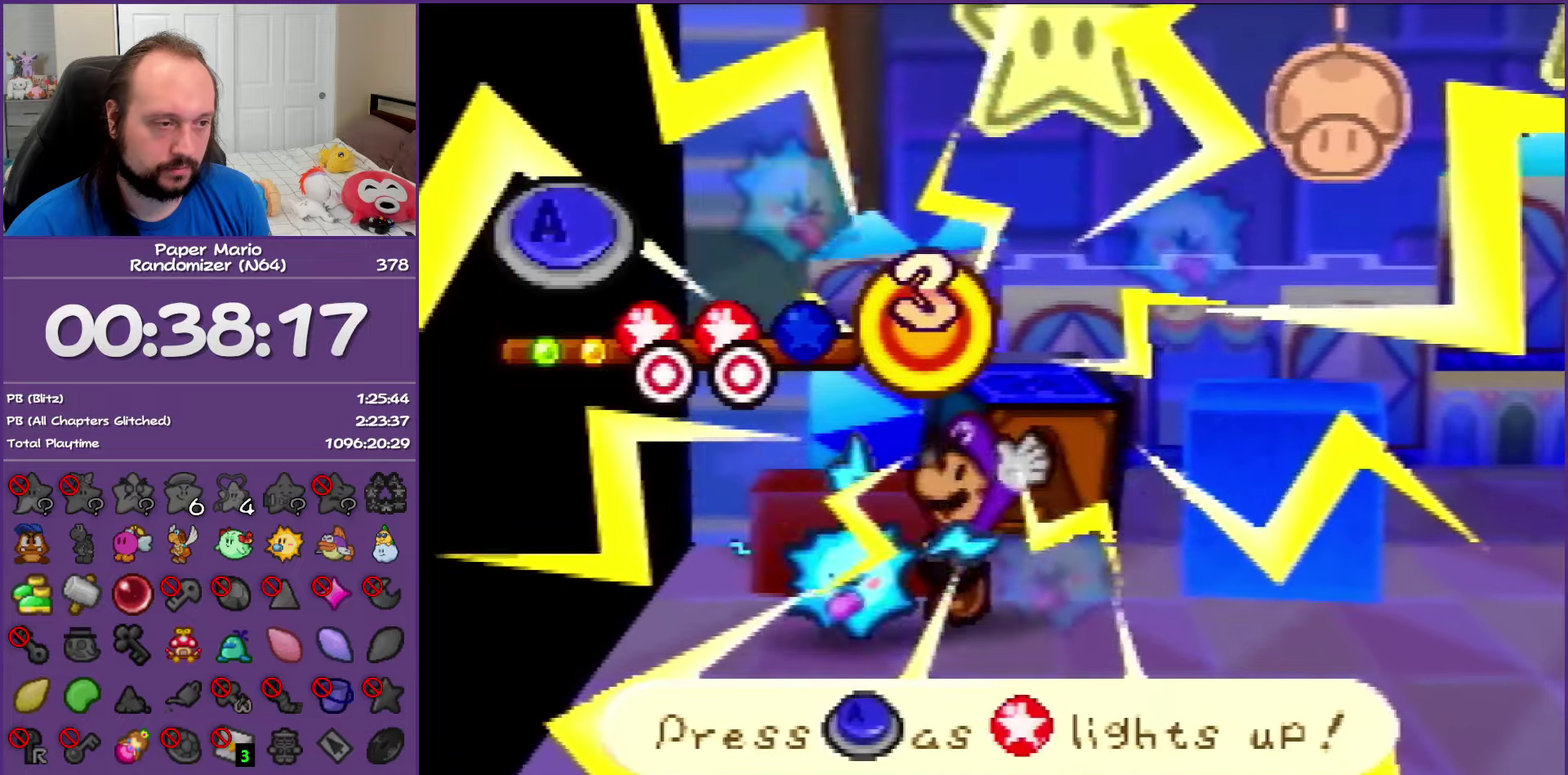
{"buttons": [], "left_stick": "center", "events": [[33, "A", "up"]]}
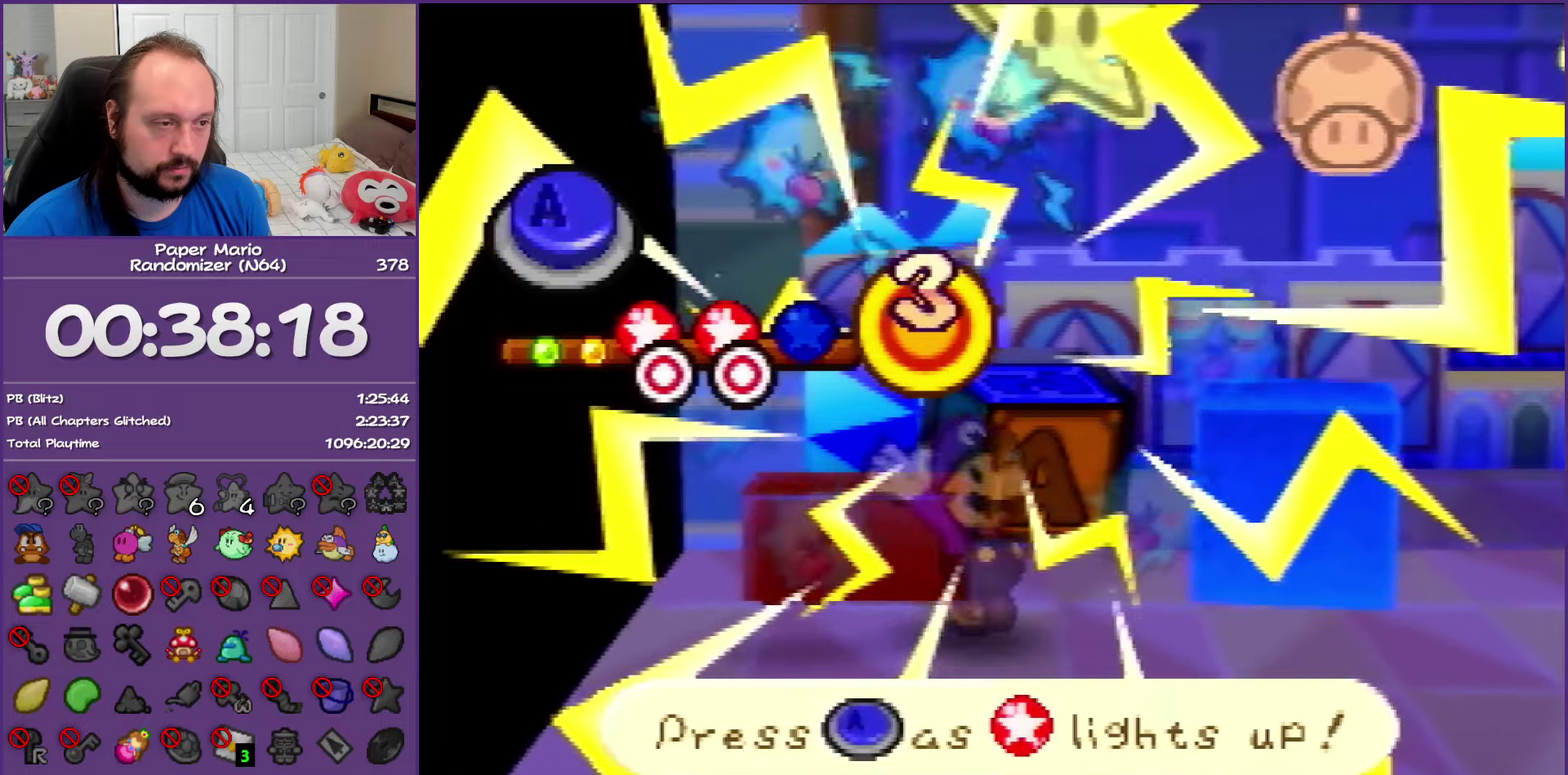
{"buttons": [], "left_stick": "center", "events": [[50, "A", "down"], [200, "A", "up"]]}
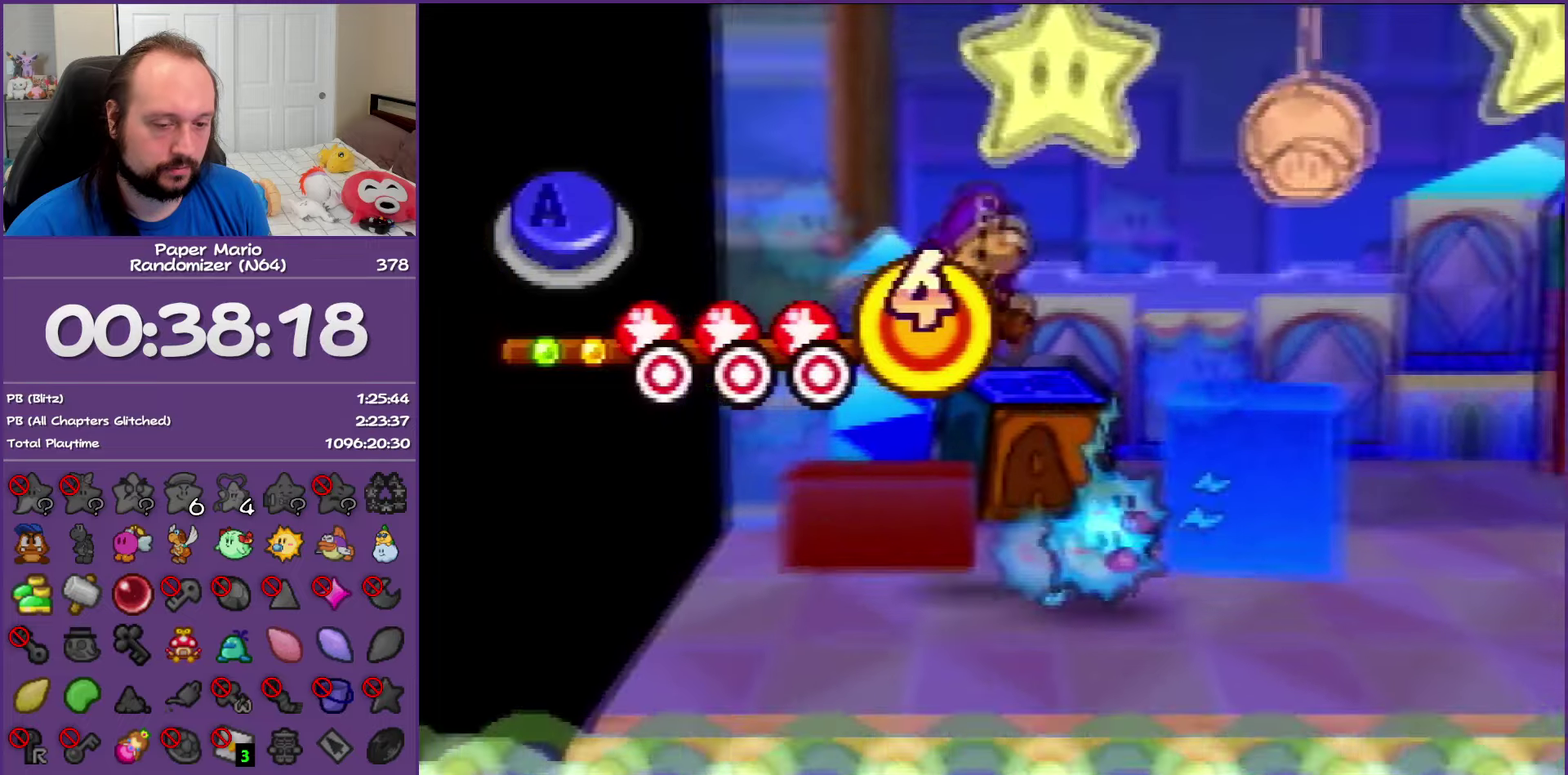
{"buttons": ["A"], "left_stick": "center", "events": [[200, "A", "down"], [217, "B", "down"], [300, "B", "up"], [317, "A", "up"], [400, "A", "down"], [417, "B", "down"], [500, "B", "up"]]}
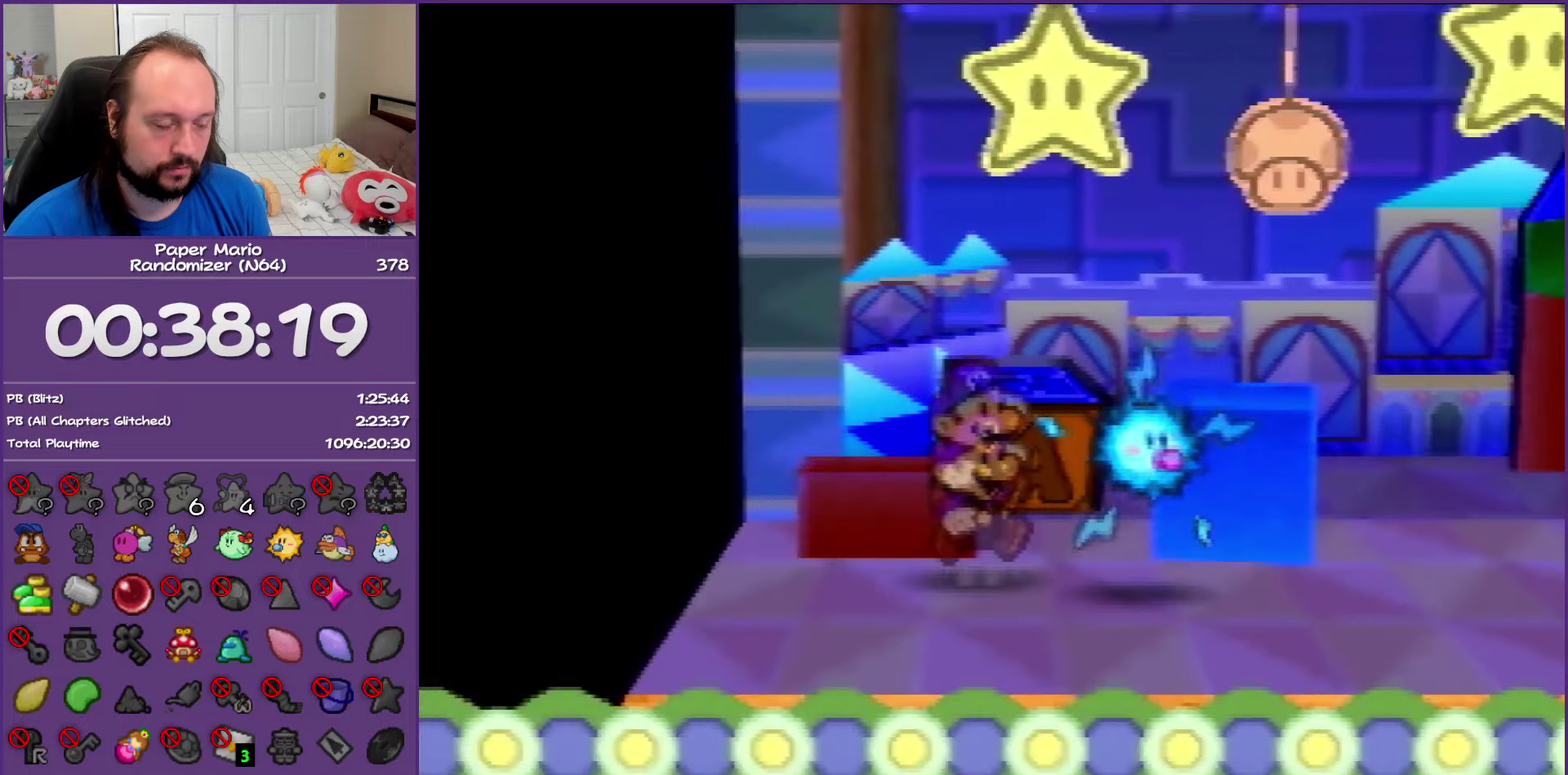
{"buttons": ["A", "B"], "left_stick": "center", "events": [[17, "A", "up"], [100, "A", "down"], [100, "B", "down"], [167, "B", "up"], [200, "A", "up"], [267, "A", "down"], [267, "B", "down"], [350, "B", "up"], [367, "A", "up"], [433, "A", "down"], [450, "B", "down"]]}
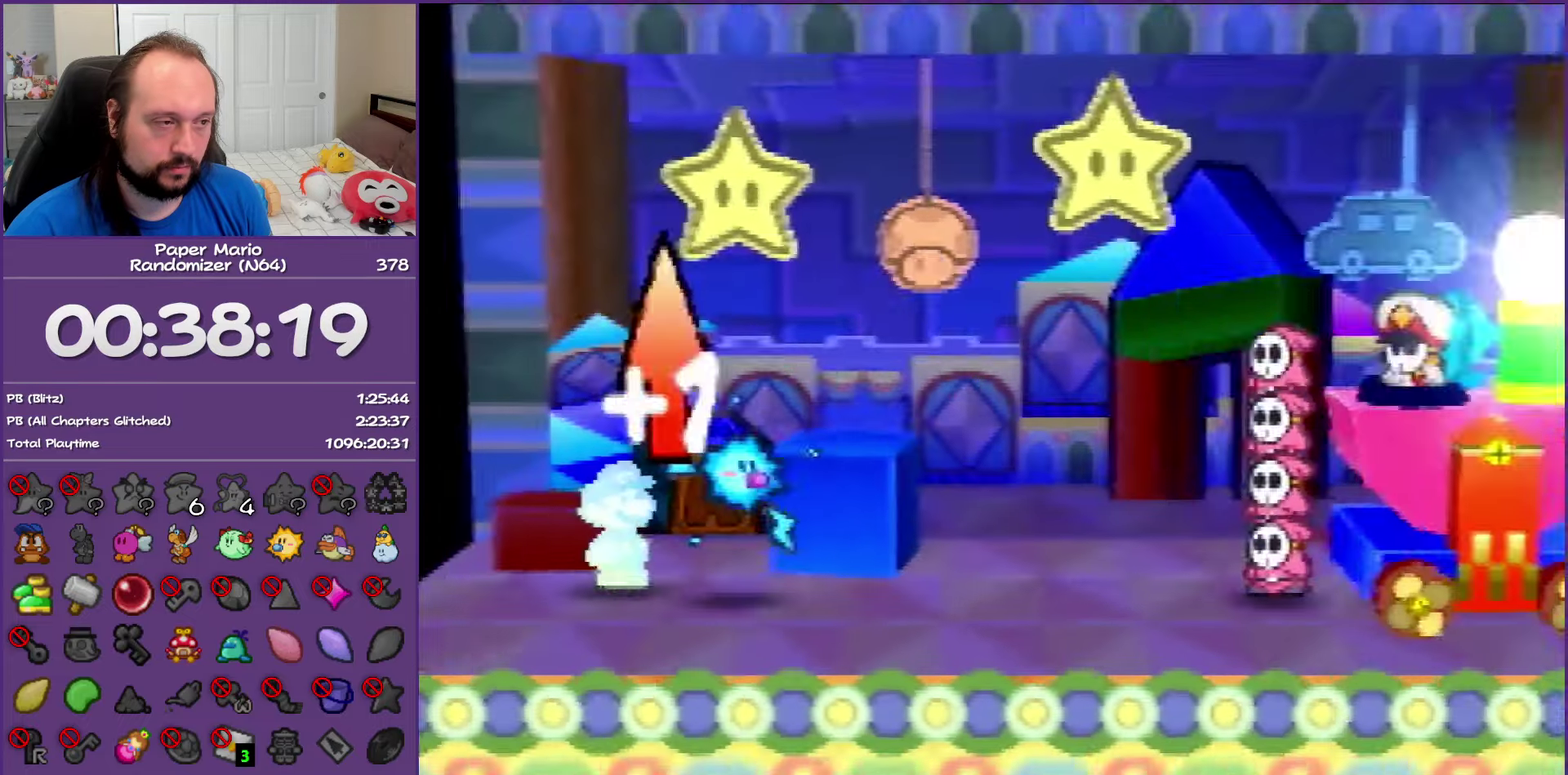
{"buttons": ["A", "B"], "left_stick": "center", "events": [[33, "B", "up"], [50, "A", "up"], [117, "A", "down"], [117, "B", "down"], [183, "B", "up"], [200, "A", "up"], [283, "A", "down"], [283, "B", "down"], [350, "B", "up"], [367, "A", "up"], [450, "A", "down"], [450, "B", "down"]]}
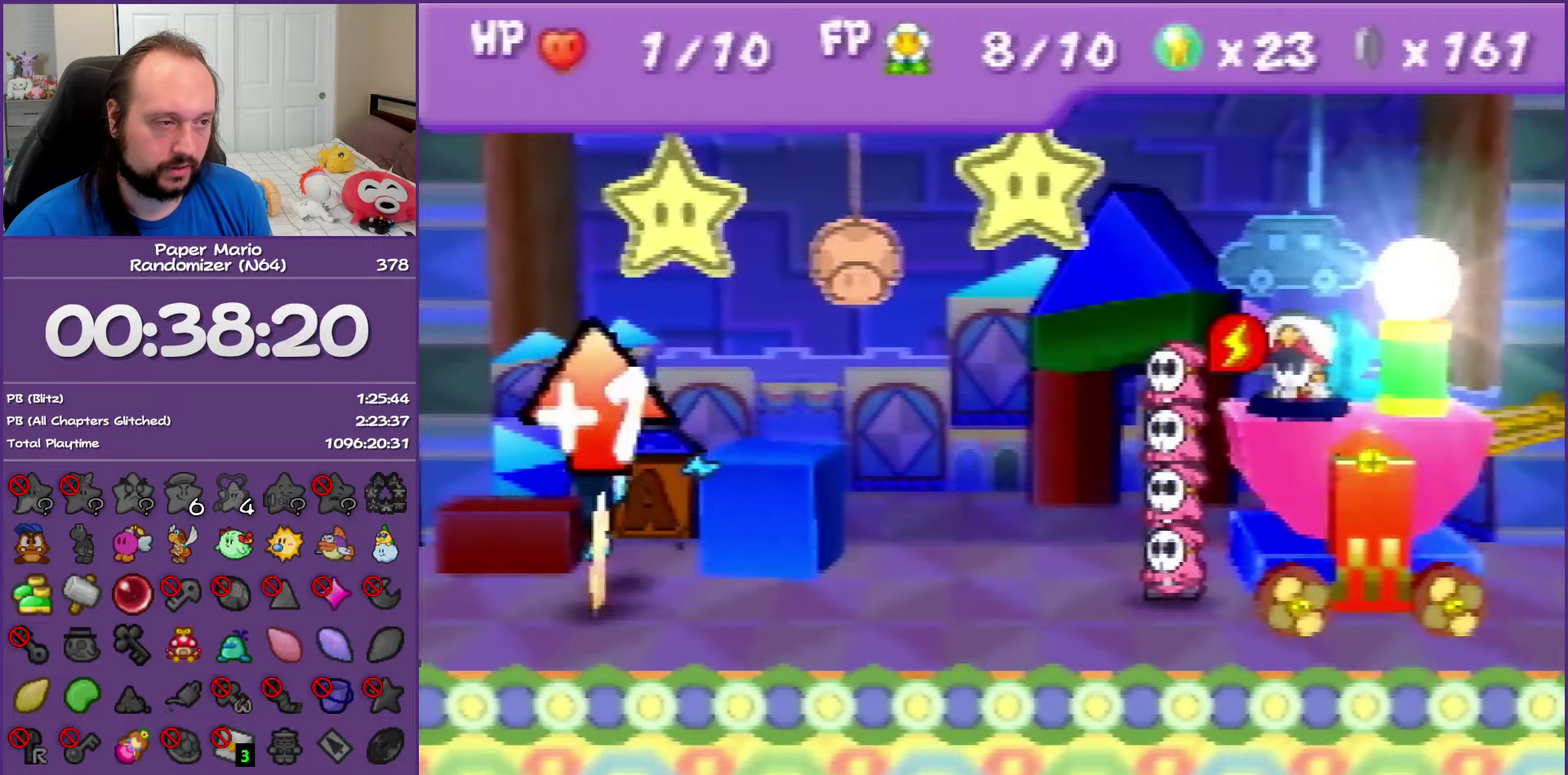
{"buttons": [], "left_stick": "center", "events": [[33, "B", "up"], [67, "A", "up"]]}
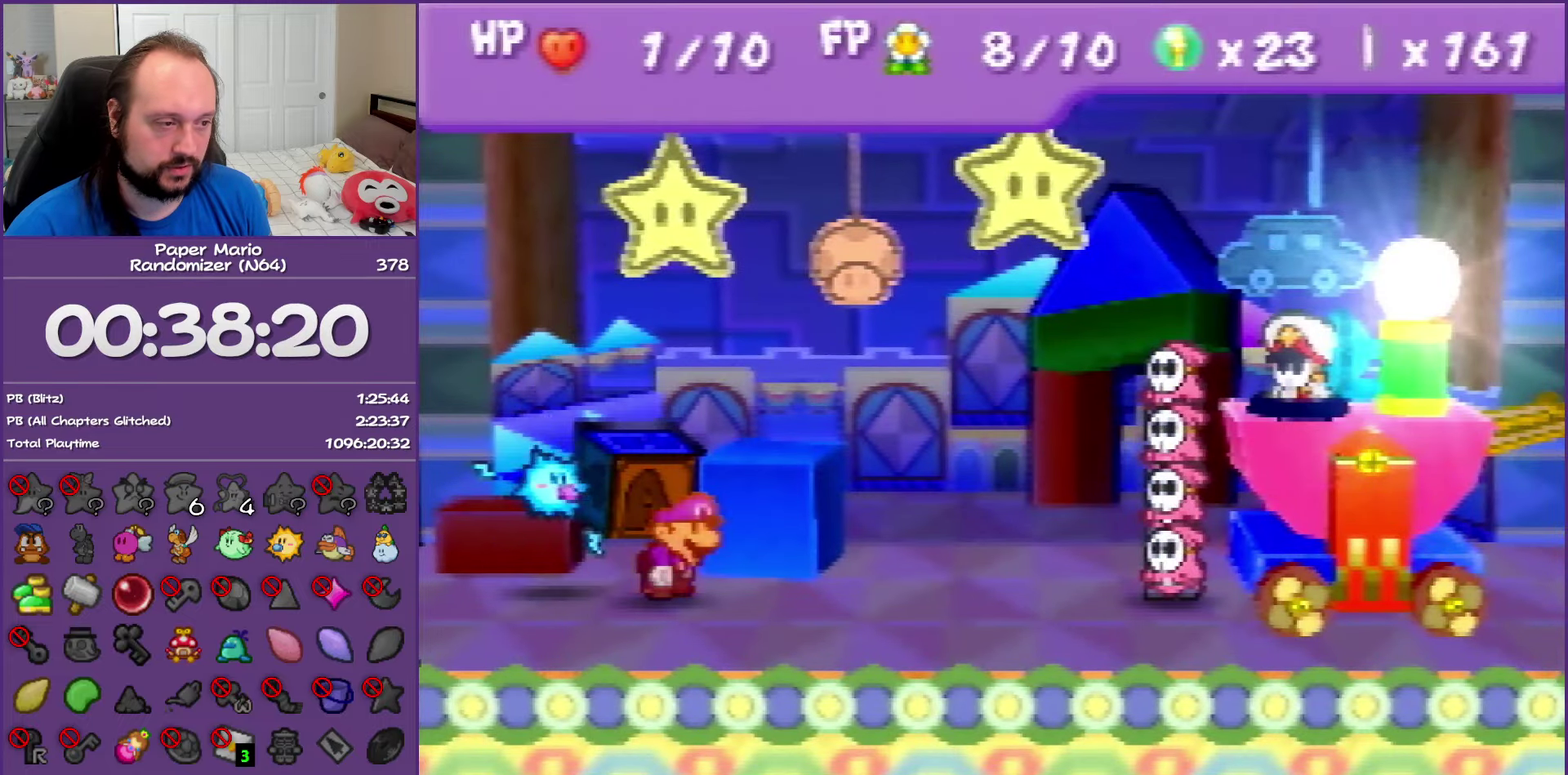
{"buttons": [], "left_stick": "center", "events": []}
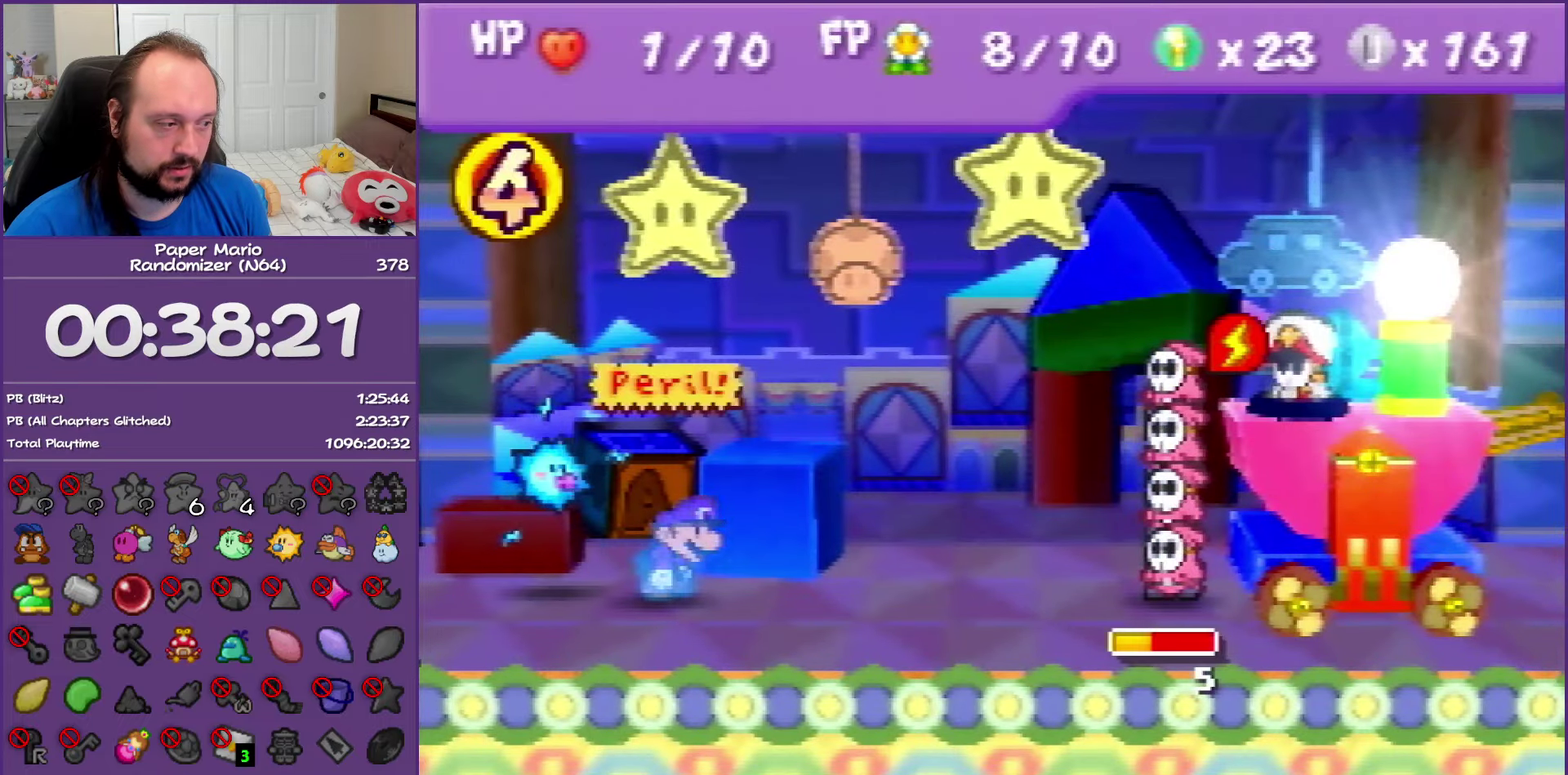
{"buttons": [], "left_stick": "center", "events": []}
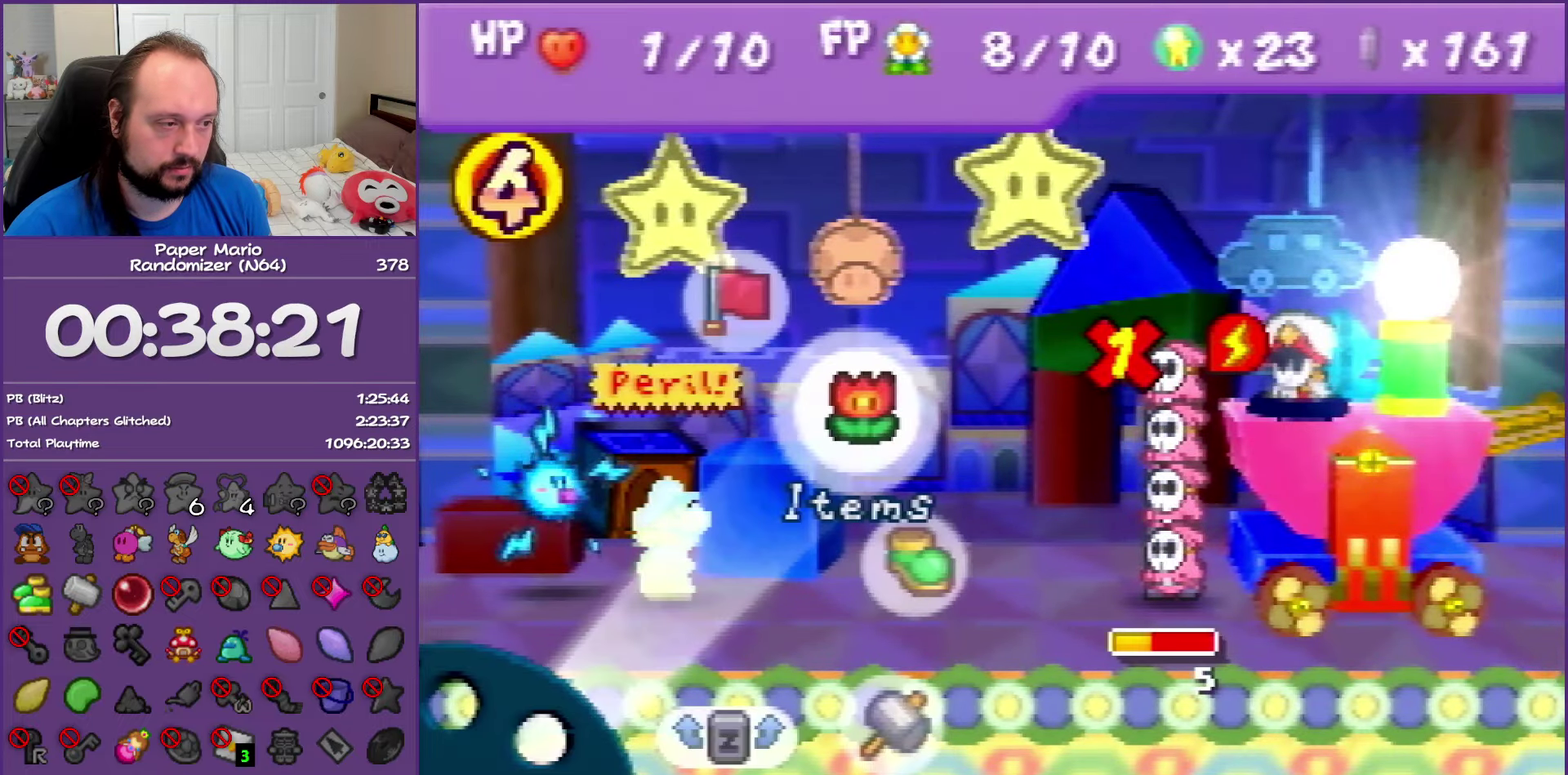
{"buttons": ["A"], "left_stick": "center", "events": [[117, "left_stick", "down-right"], [233, "left_stick", "center"], [300, "A", "down"], [367, "A", "up"], [467, "A", "down"]]}
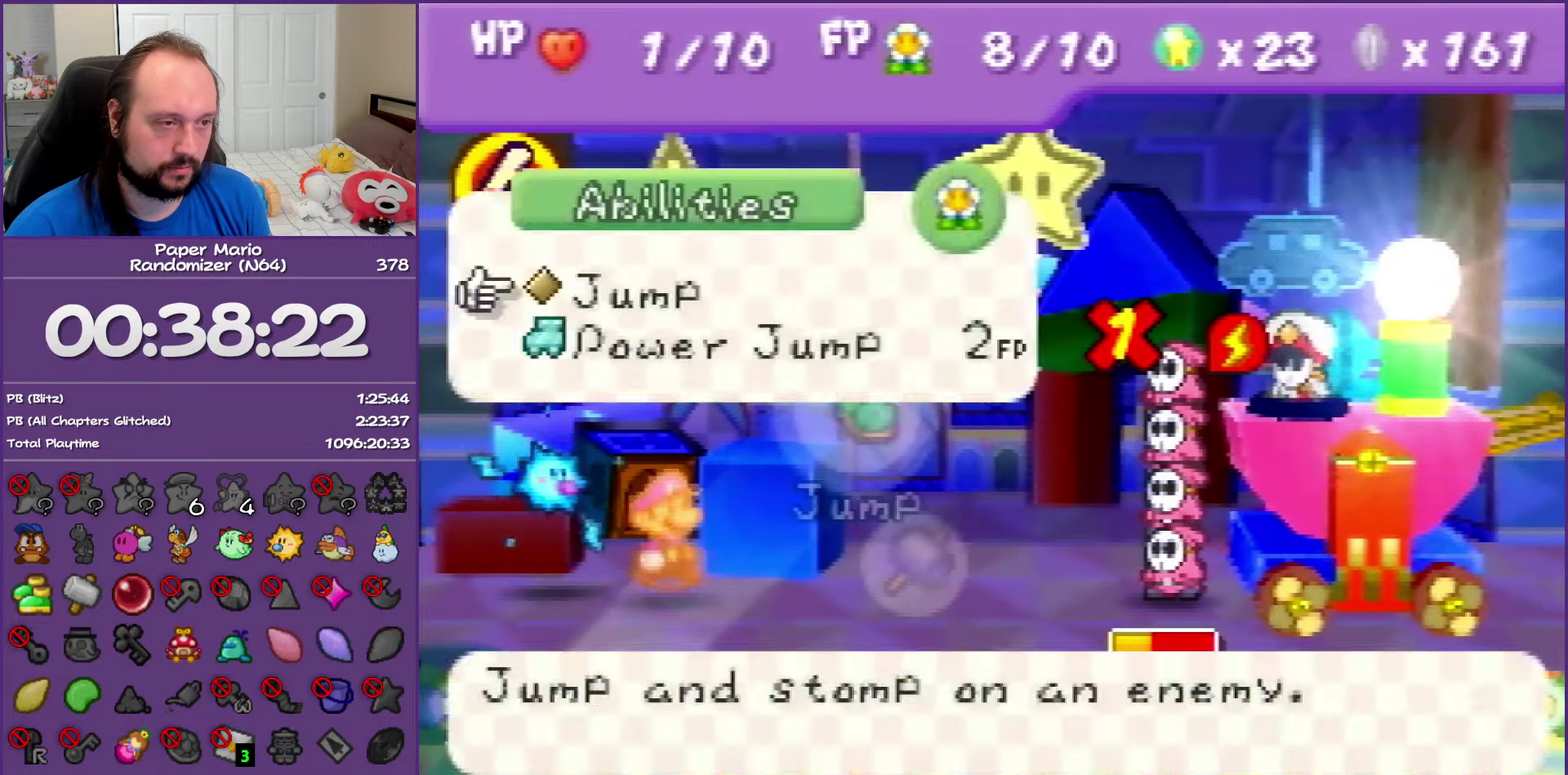
{"buttons": ["A"], "left_stick": "center", "events": [[33, "A", "up"], [117, "A", "down"], [200, "A", "up"], [300, "A", "down"], [350, "A", "up"], [450, "A", "down"]]}
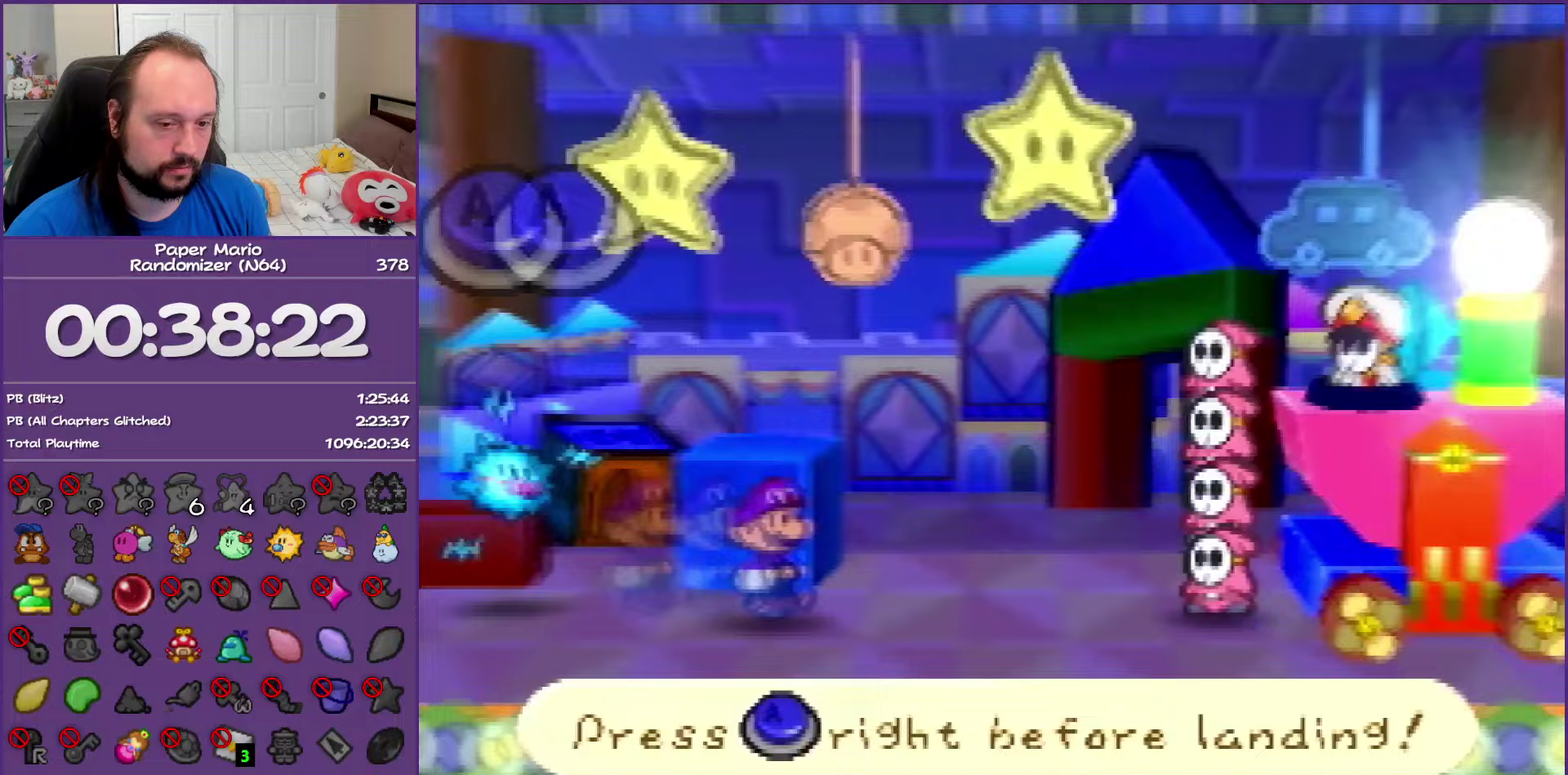
{"buttons": [], "left_stick": "center", "events": [[50, "A", "up"], [117, "A", "down"], [217, "A", "up"], [300, "A", "down"], [367, "A", "up"]]}
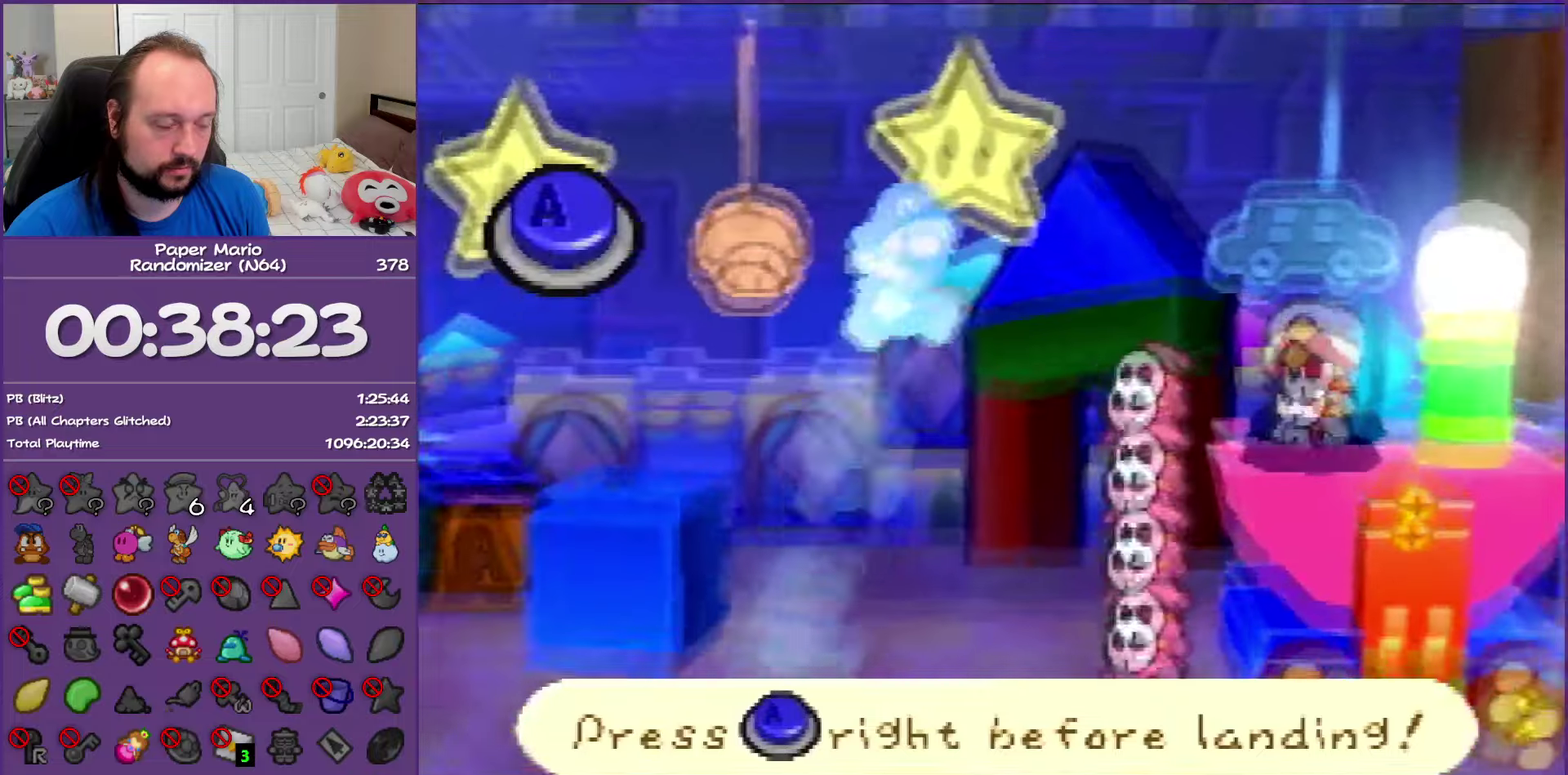
{"buttons": [], "left_stick": "center", "events": []}